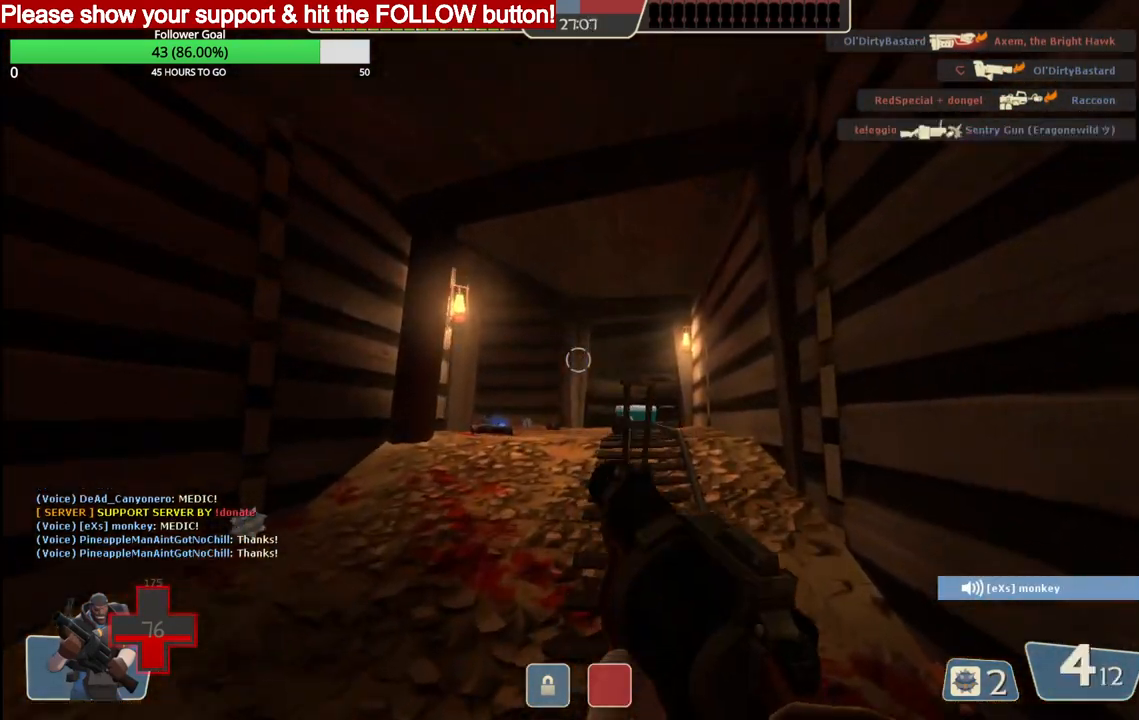
Gameplay with a controller (PlayStation layout); each line is a JSON object with the inputs held at the frame after it. "events" lists button and stick changes between this image and that frame as [ms after this image, input, new state], when the widget could be followed in between.
{"buttons": [], "left_stick": "up-right", "right_stick": "center", "events": []}
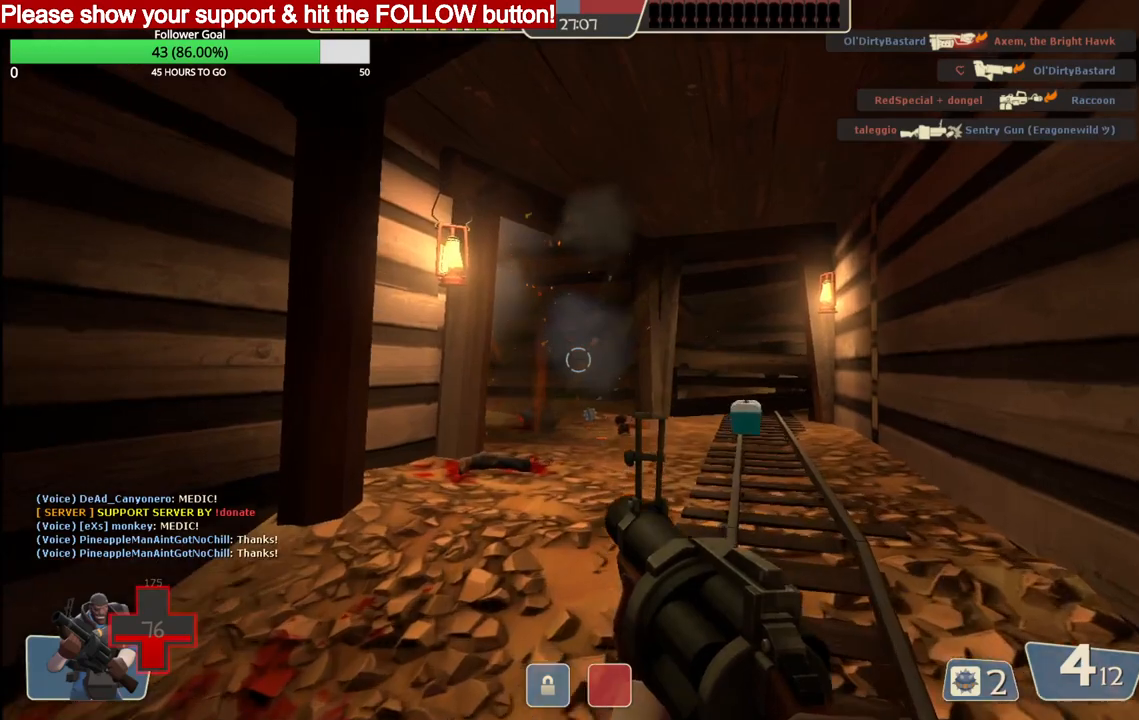
{"buttons": [], "left_stick": "up-right", "right_stick": "center", "events": []}
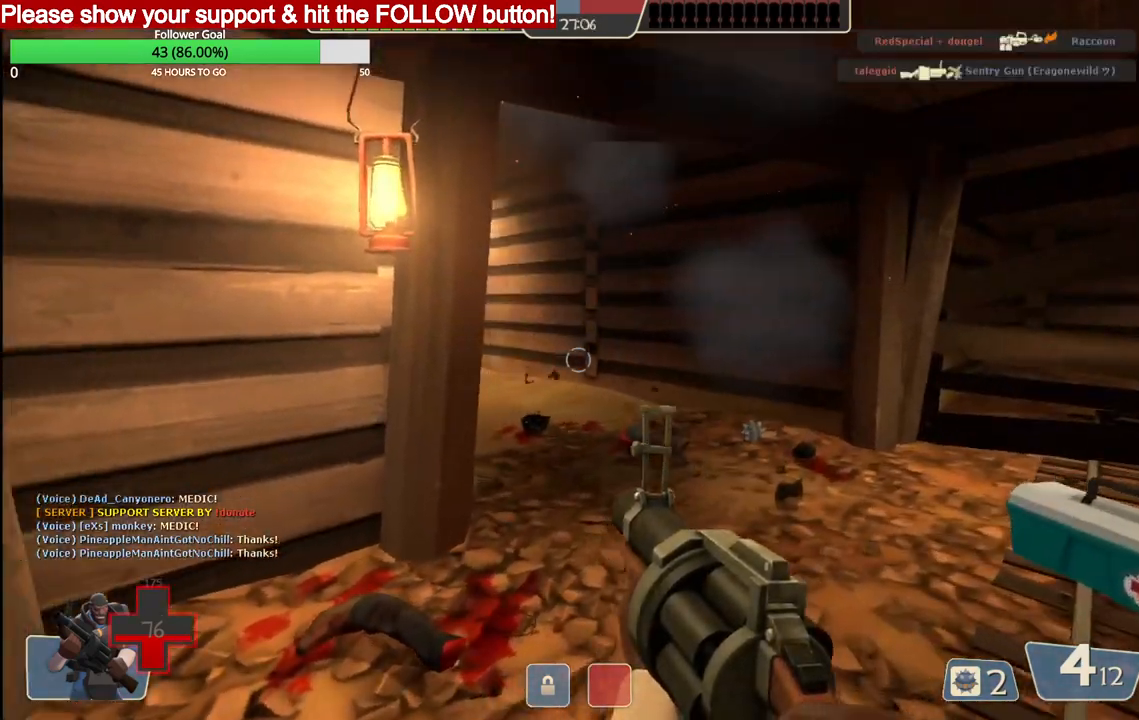
{"buttons": [], "left_stick": "up-right", "right_stick": "center", "events": []}
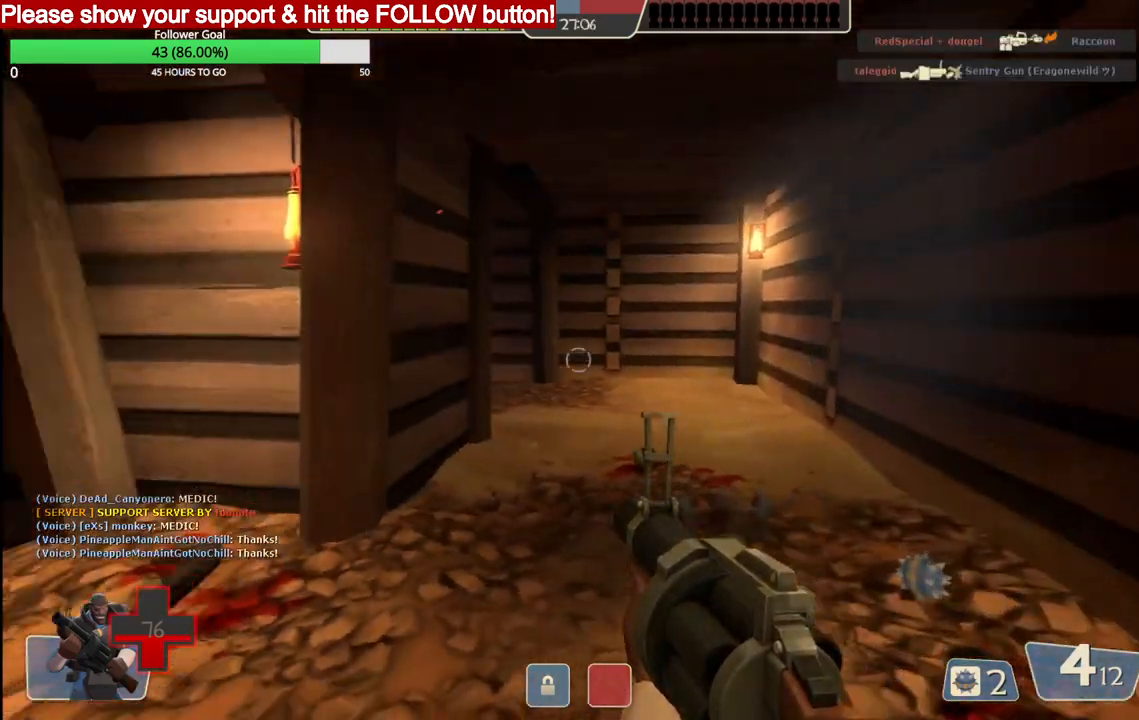
{"buttons": [], "left_stick": "down-left", "right_stick": "center", "events": [[300, "left_stick", "down"], [350, "SQUARE", "down"], [467, "SQUARE", "up"], [467, "left_stick", "down-left"]]}
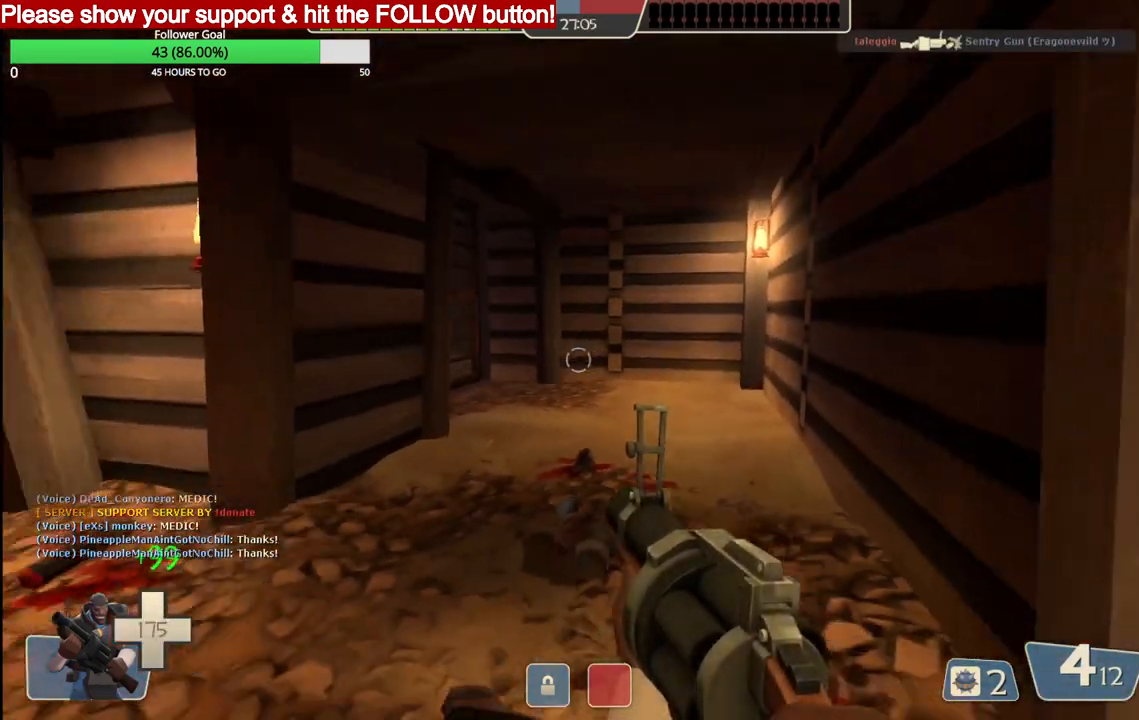
{"buttons": [], "left_stick": "up-right", "right_stick": "center", "events": [[100, "left_stick", "up-left"], [150, "right_stick", "left"], [200, "left_stick", "up"], [300, "right_stick", "center"], [350, "left_stick", "up-right"]]}
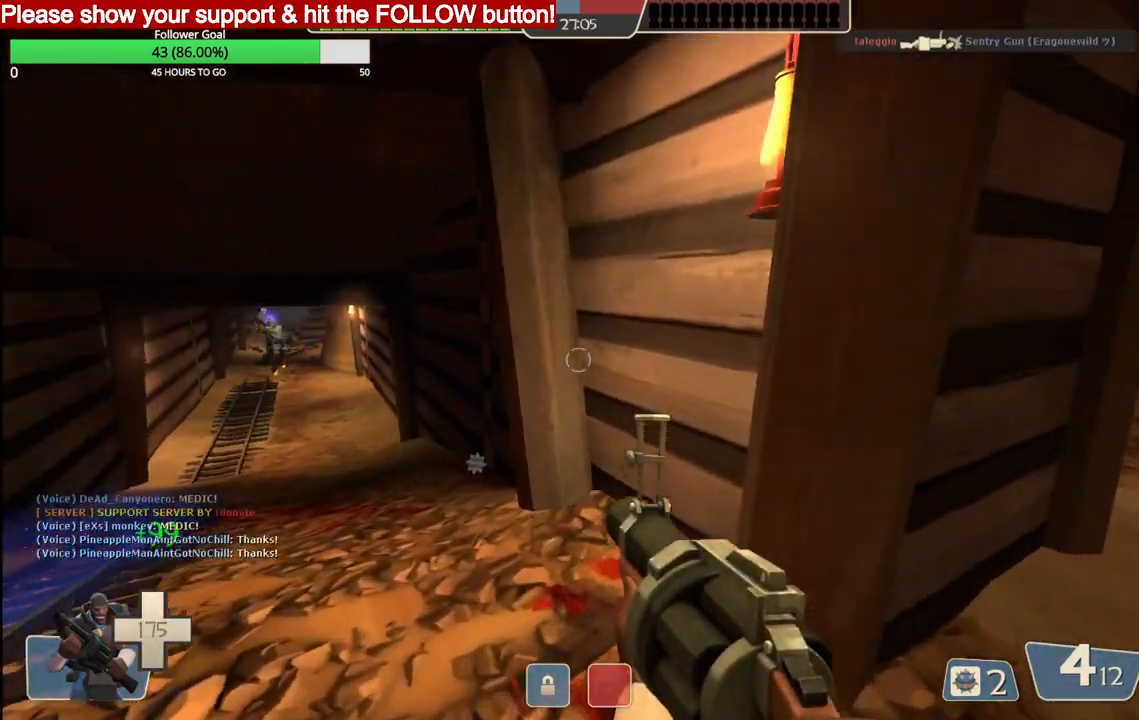
{"buttons": [], "left_stick": "up-right", "right_stick": "center", "events": []}
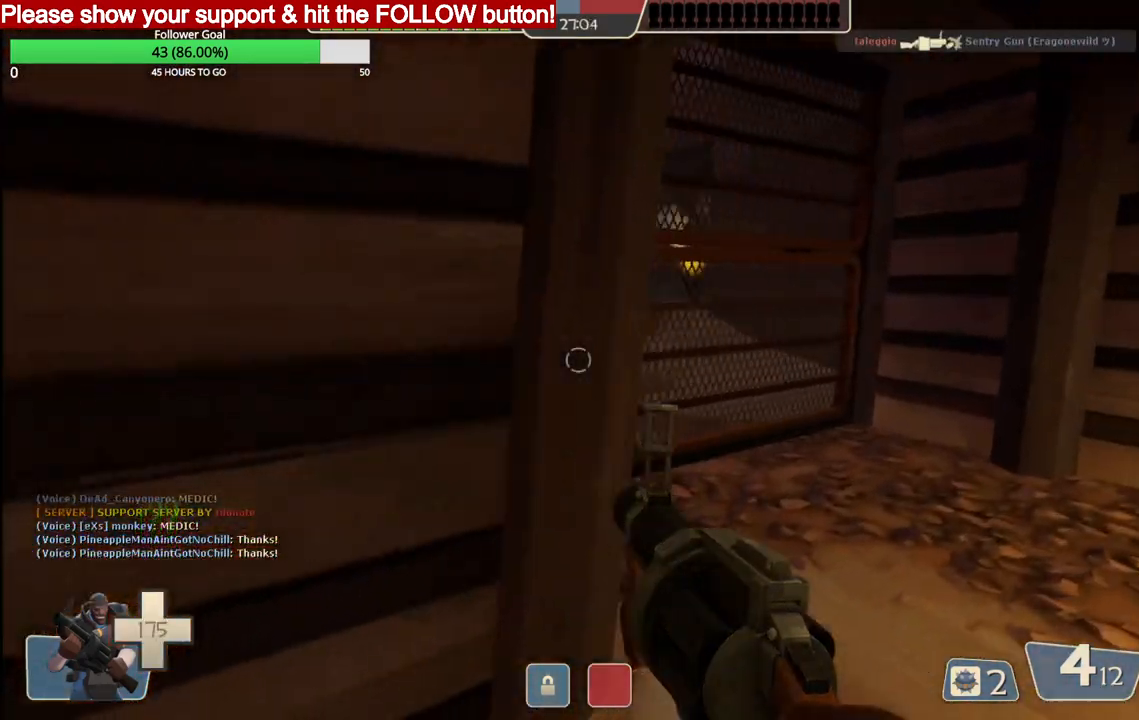
{"buttons": [], "left_stick": "right", "right_stick": "center", "events": [[317, "left_stick", "right"]]}
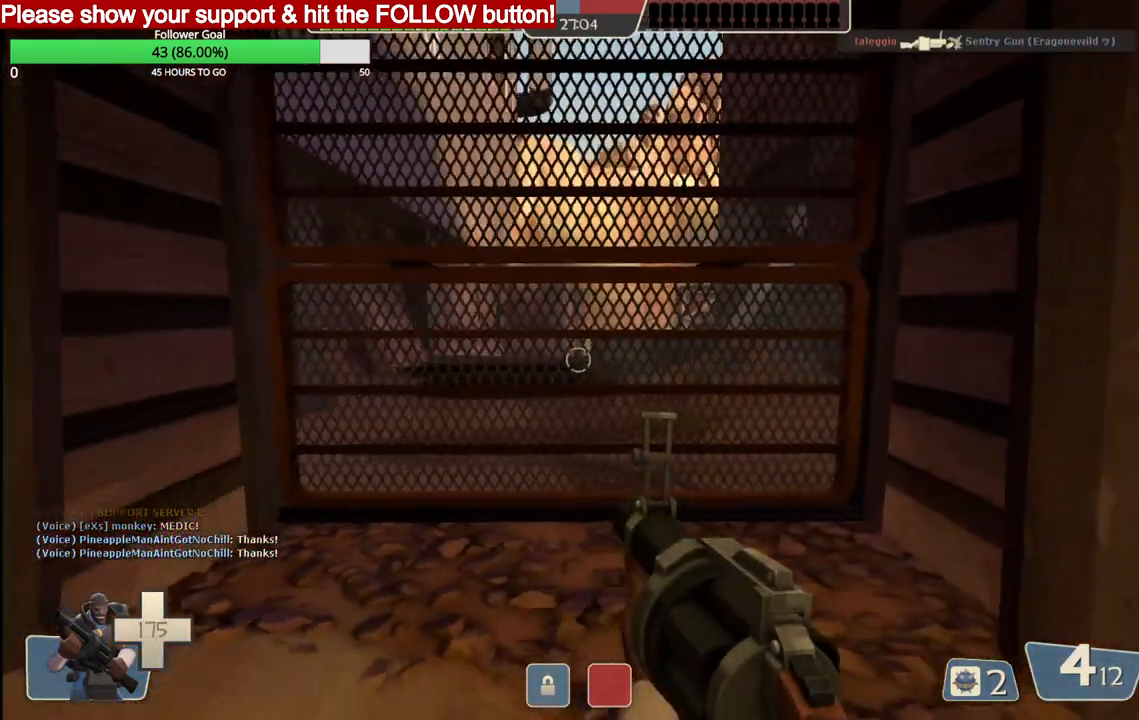
{"buttons": ["SQUARE"], "left_stick": "center", "right_stick": "center", "events": [[133, "L2", "down"], [133, "left_stick", "down-right"], [333, "L2", "up"], [350, "SQUARE", "down"], [367, "left_stick", "center"], [417, "SQUARE", "up"], [500, "SQUARE", "down"]]}
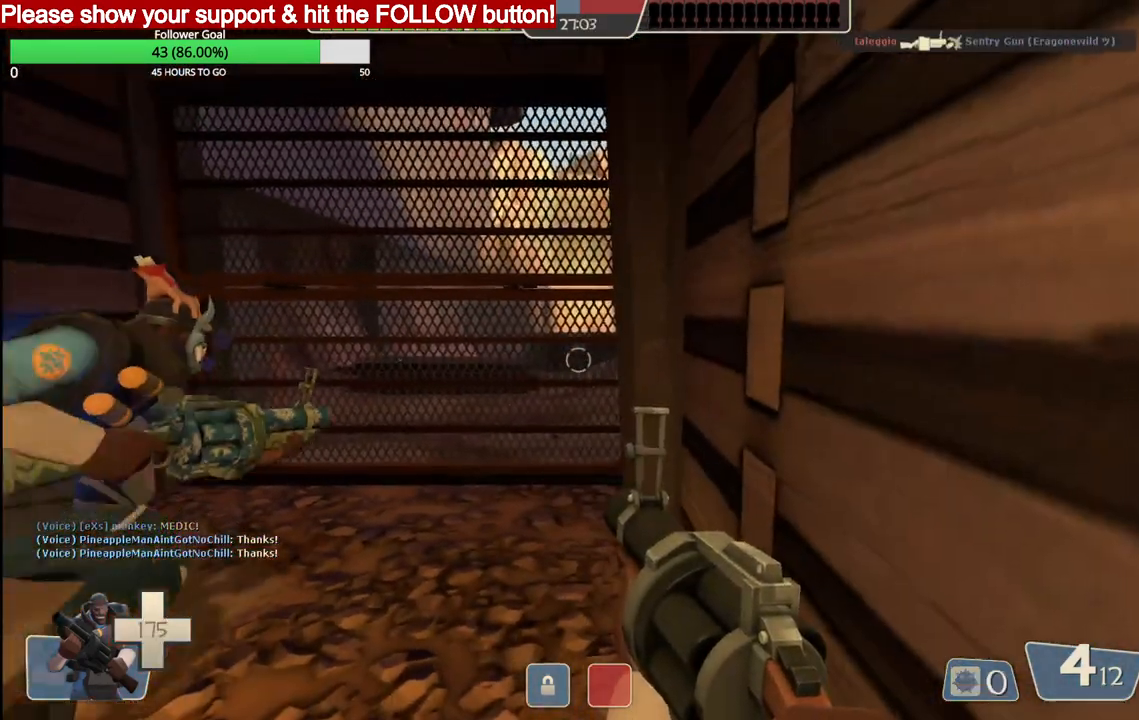
{"buttons": [], "left_stick": "center", "right_stick": "center", "events": [[83, "SQUARE", "up"], [150, "SQUARE", "down"], [233, "SQUARE", "up"]]}
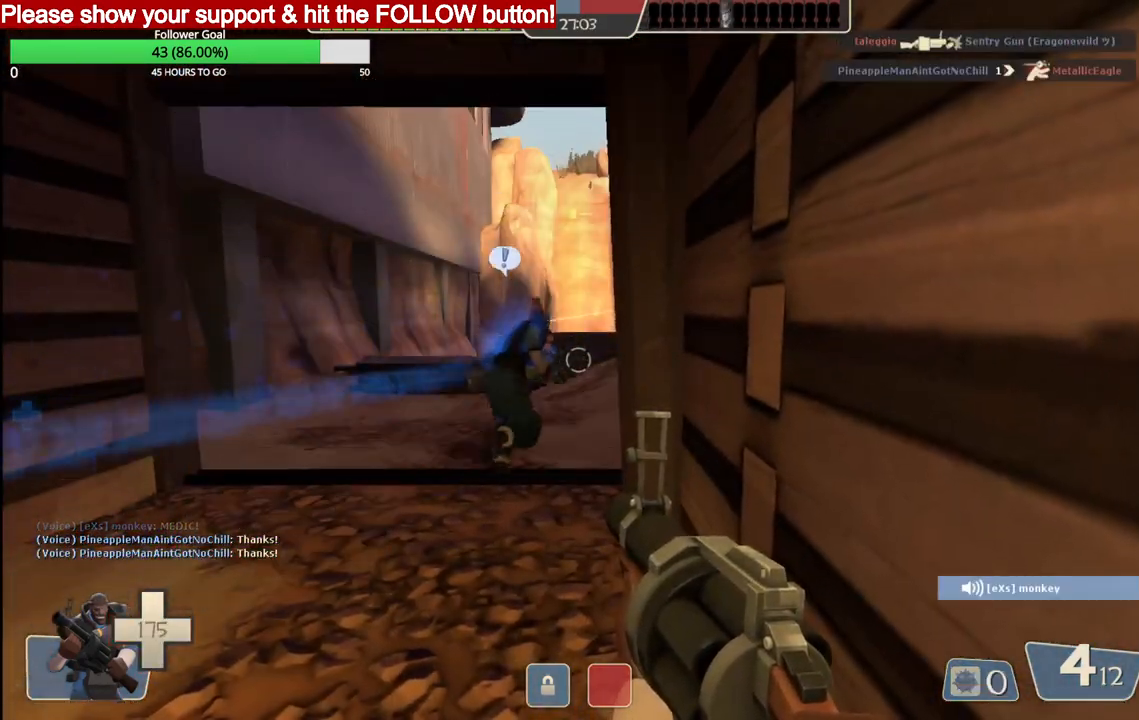
{"buttons": [], "left_stick": "center", "right_stick": "center", "events": []}
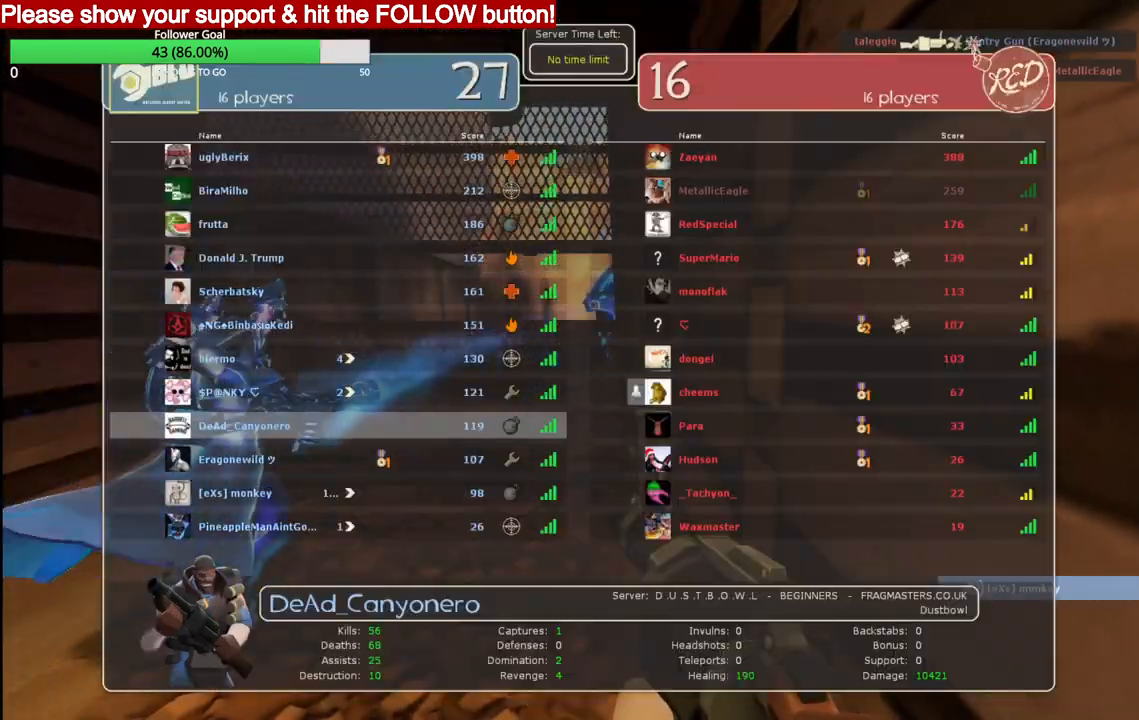
{"buttons": [], "left_stick": "center", "right_stick": "center", "events": []}
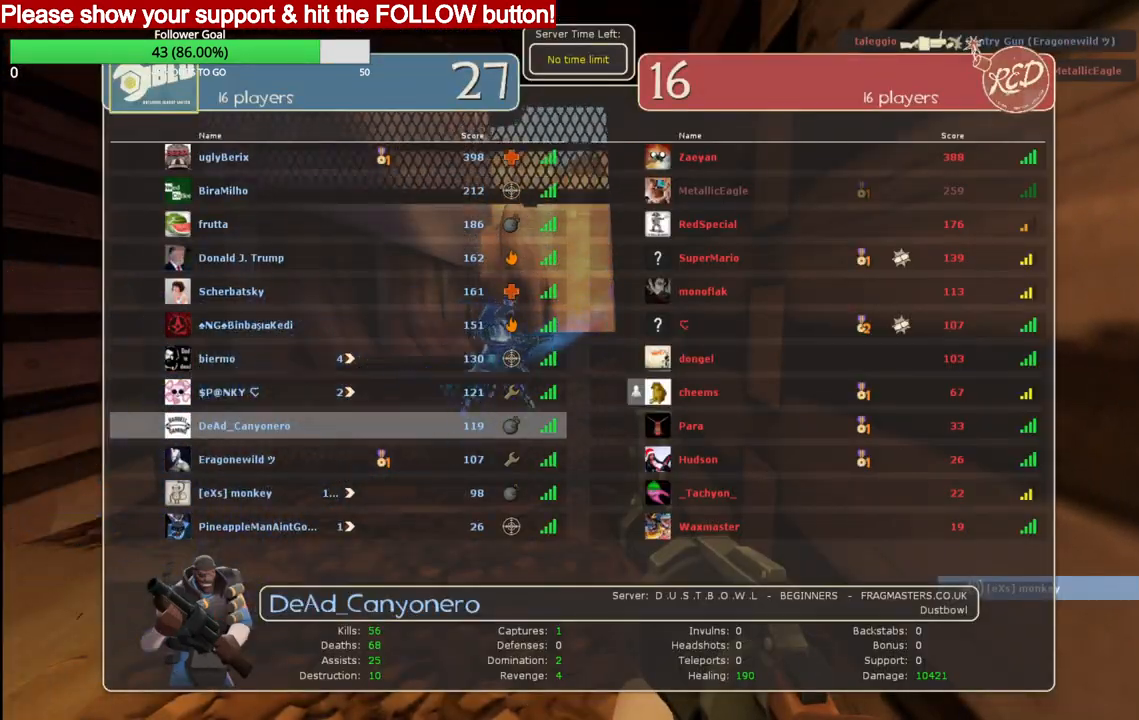
{"buttons": [], "left_stick": "center", "right_stick": "center", "events": []}
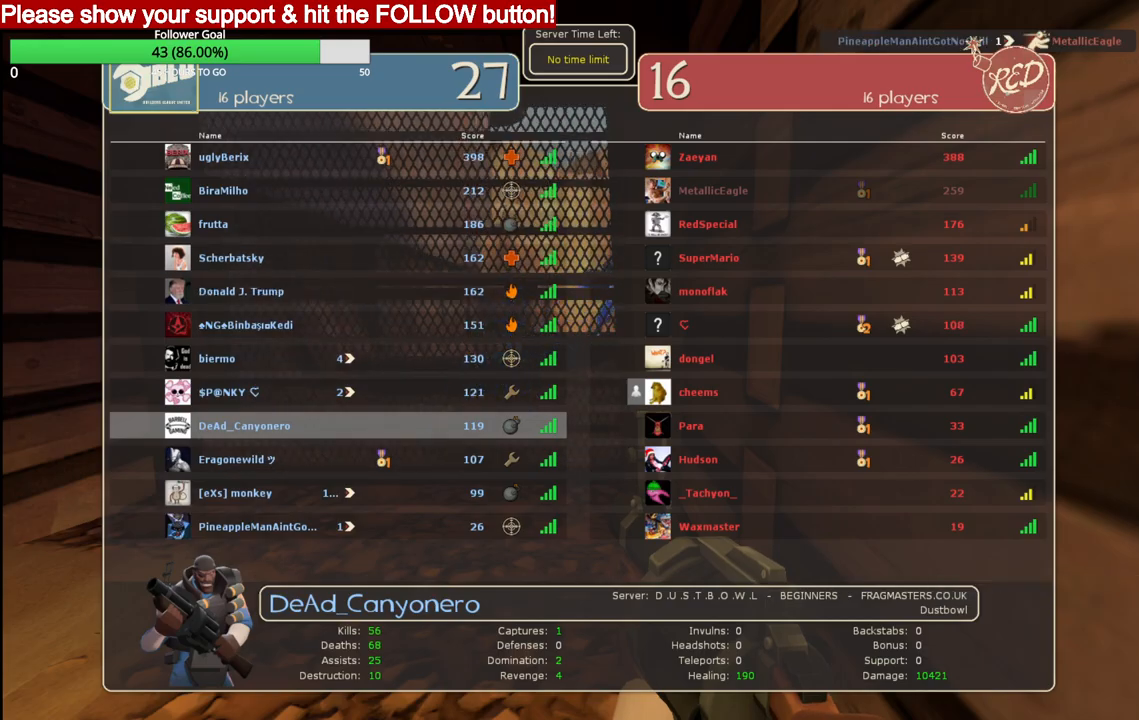
{"buttons": [], "left_stick": "center", "right_stick": "center", "events": []}
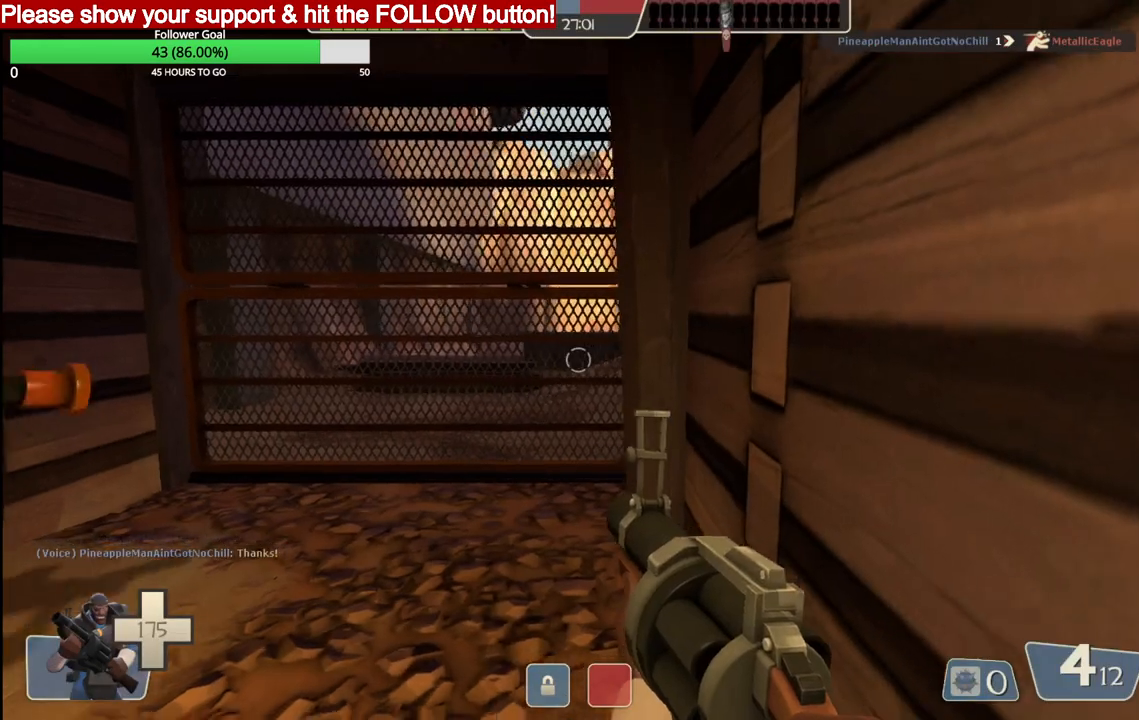
{"buttons": [], "left_stick": "up-left", "right_stick": "center", "events": [[133, "SQUARE", "down"], [233, "SQUARE", "up"], [233, "left_stick", "up-left"]]}
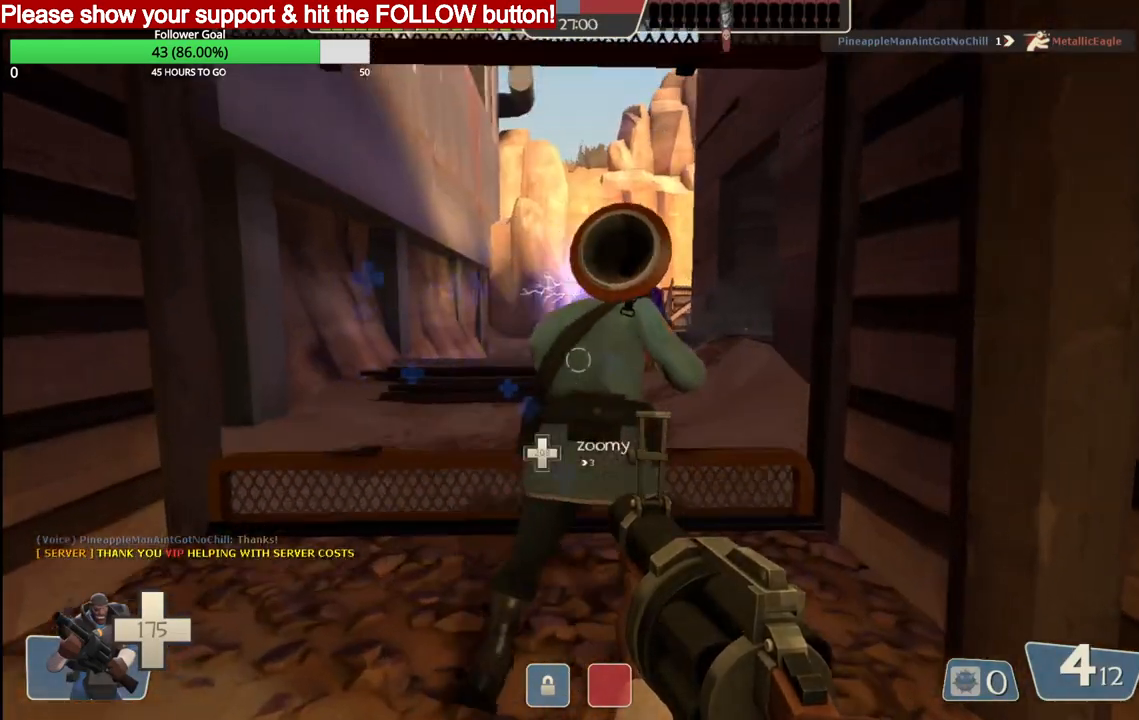
{"buttons": ["R2"], "left_stick": "up-left", "right_stick": "right", "events": [[33, "right_stick", "right"], [500, "R2", "down"]]}
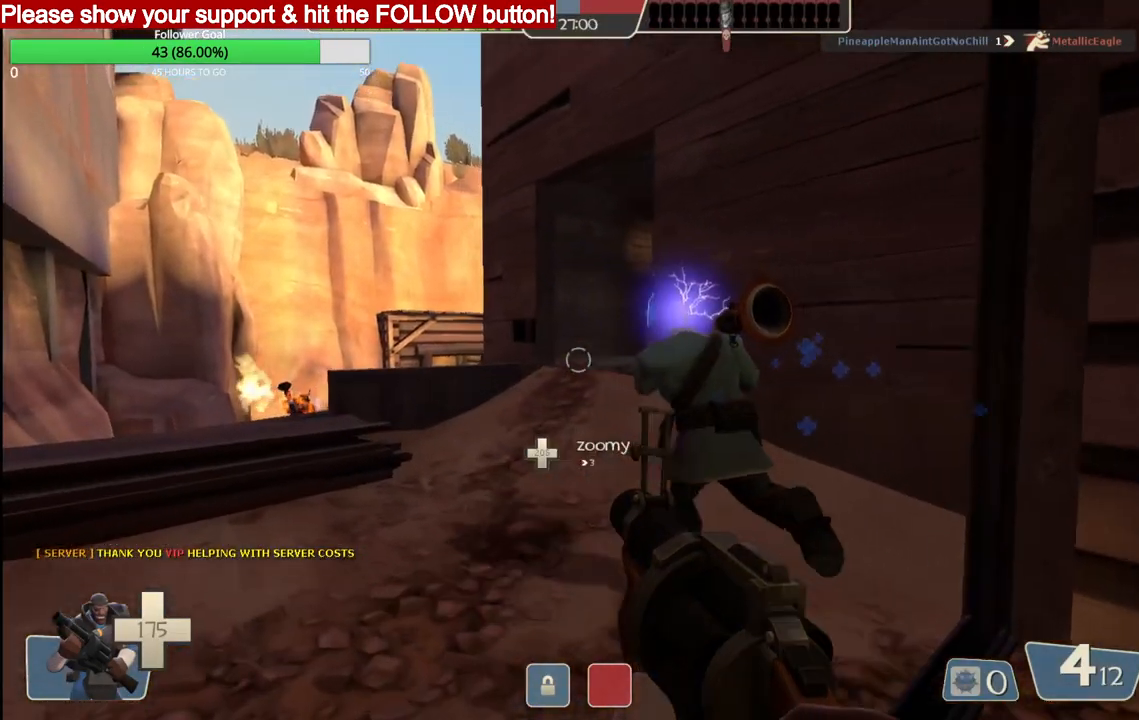
{"buttons": ["R2"], "left_stick": "right", "right_stick": "center", "events": [[50, "left_stick", "center"], [417, "left_stick", "right"], [500, "right_stick", "center"]]}
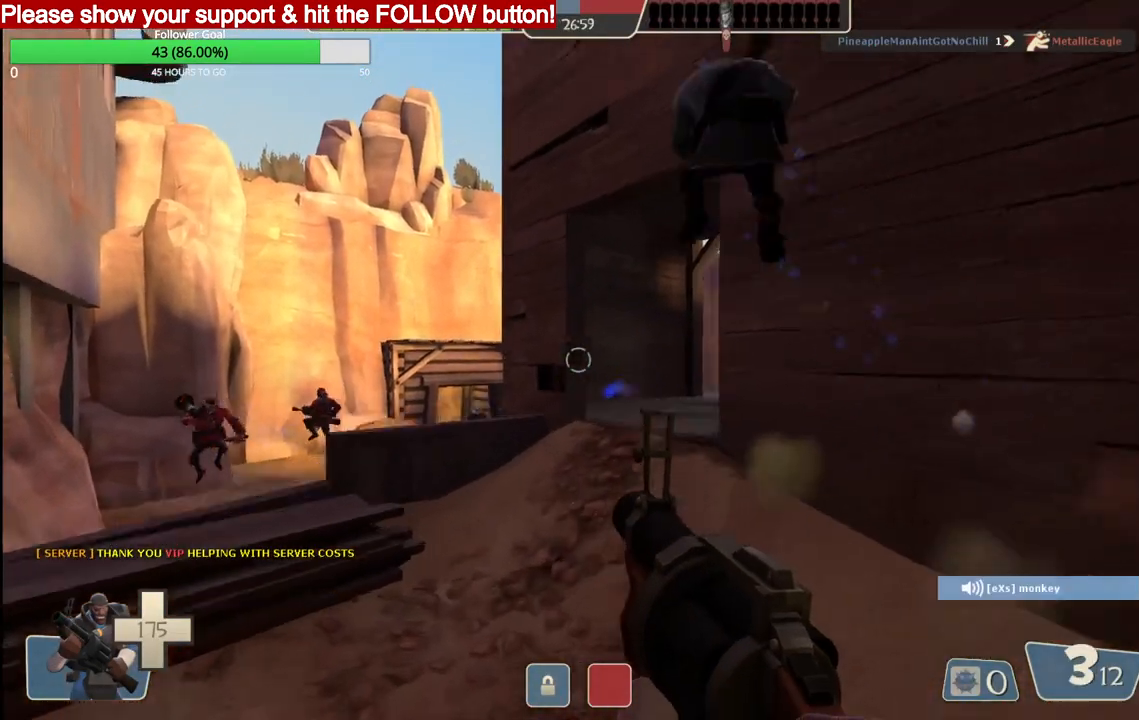
{"buttons": [], "left_stick": "down-right", "right_stick": "center", "events": [[100, "left_stick", "center"], [250, "left_stick", "down-right"], [433, "R2", "up"]]}
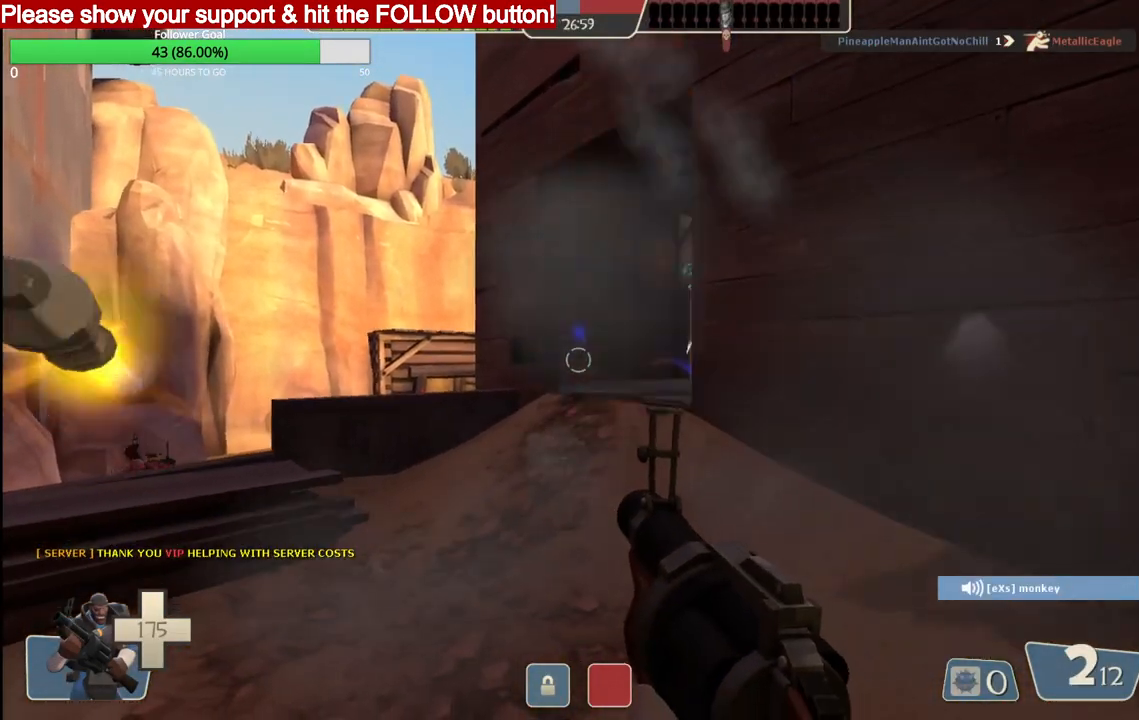
{"buttons": [], "left_stick": "up-right", "right_stick": "up", "events": [[50, "SQUARE", "down"], [117, "SQUARE", "up"], [183, "SQUARE", "down"], [300, "SQUARE", "up"], [300, "left_stick", "up-right"], [500, "right_stick", "up"]]}
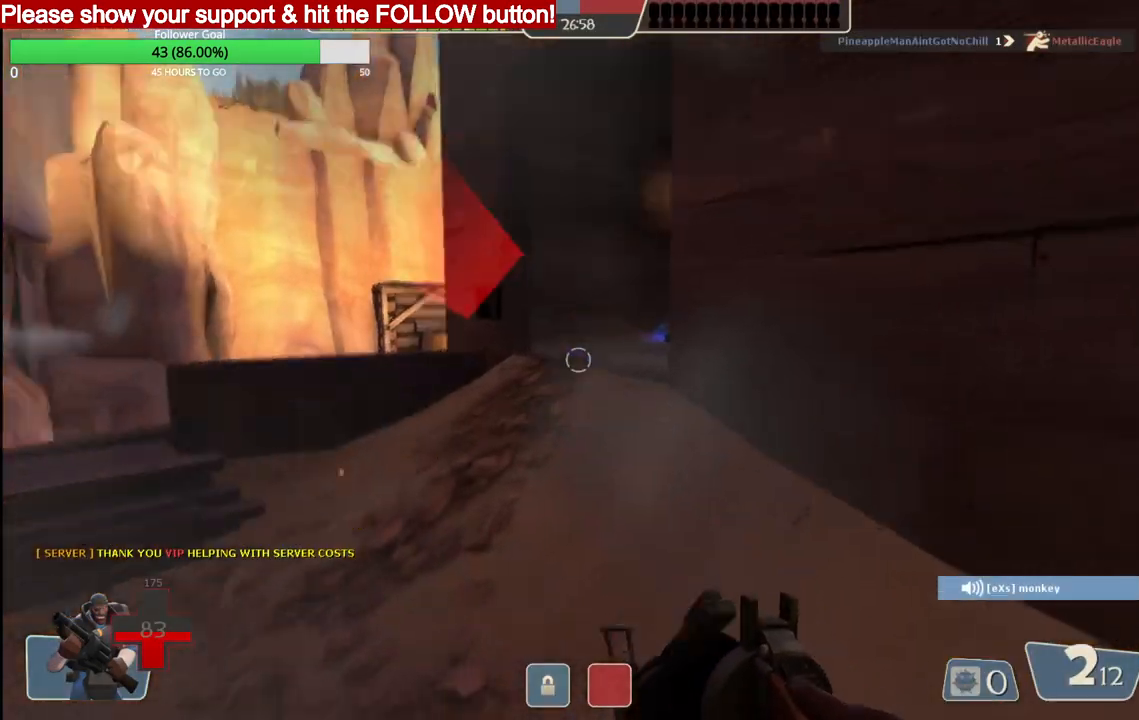
{"buttons": [], "left_stick": "up", "right_stick": "center", "events": [[100, "right_stick", "center"], [450, "left_stick", "up"]]}
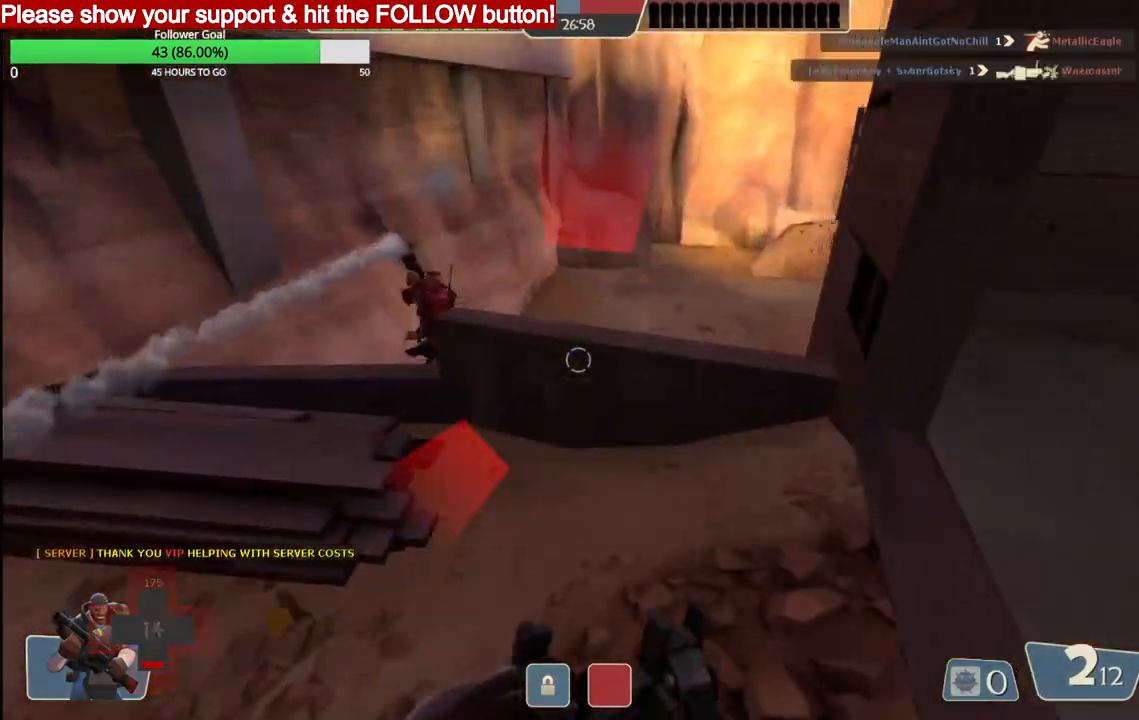
{"buttons": ["R2"], "left_stick": "up-left", "right_stick": "center", "events": [[167, "R2", "down"], [317, "left_stick", "up-left"]]}
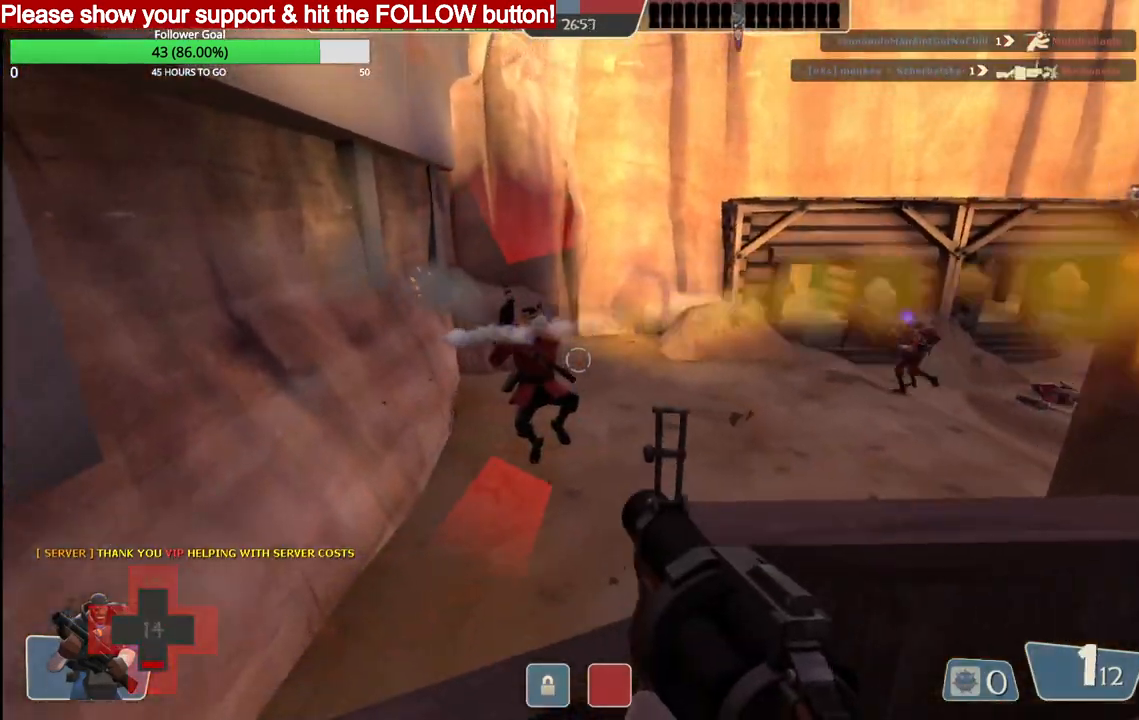
{"buttons": ["R2"], "left_stick": "down", "right_stick": "center", "events": [[367, "left_stick", "down-left"], [483, "left_stick", "down"]]}
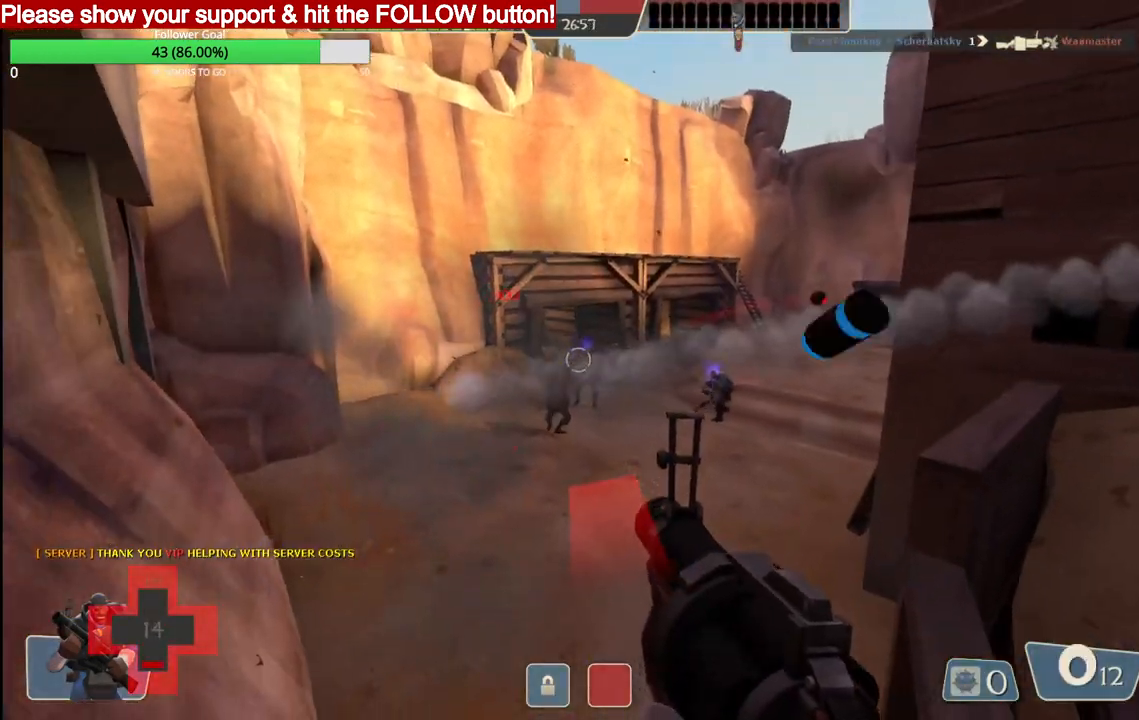
{"buttons": [], "left_stick": "down-right", "right_stick": "center", "events": [[17, "left_stick", "down-right"], [50, "R2", "up"], [133, "R2", "down"], [433, "R2", "up"]]}
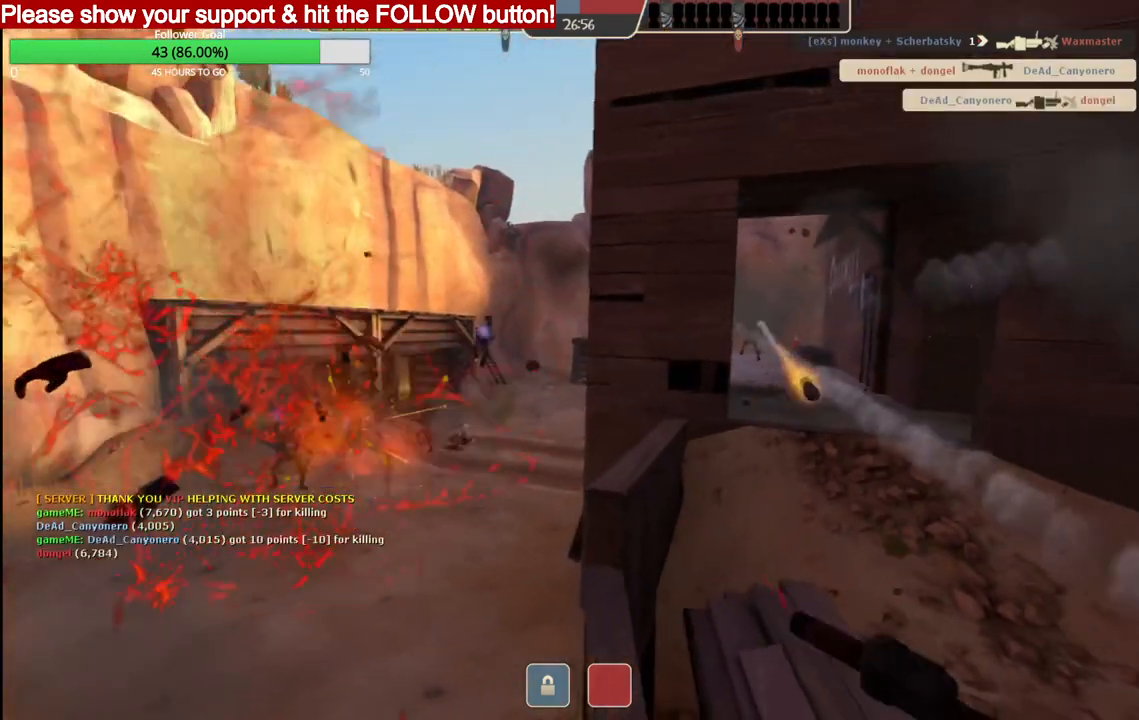
{"buttons": ["SQUARE"], "left_stick": "center", "right_stick": "center", "events": [[83, "SQUARE", "down"], [150, "SQUARE", "up"], [217, "SQUARE", "down"], [300, "SQUARE", "up"], [333, "left_stick", "center"], [367, "SQUARE", "down"], [433, "SQUARE", "up"], [500, "SQUARE", "down"]]}
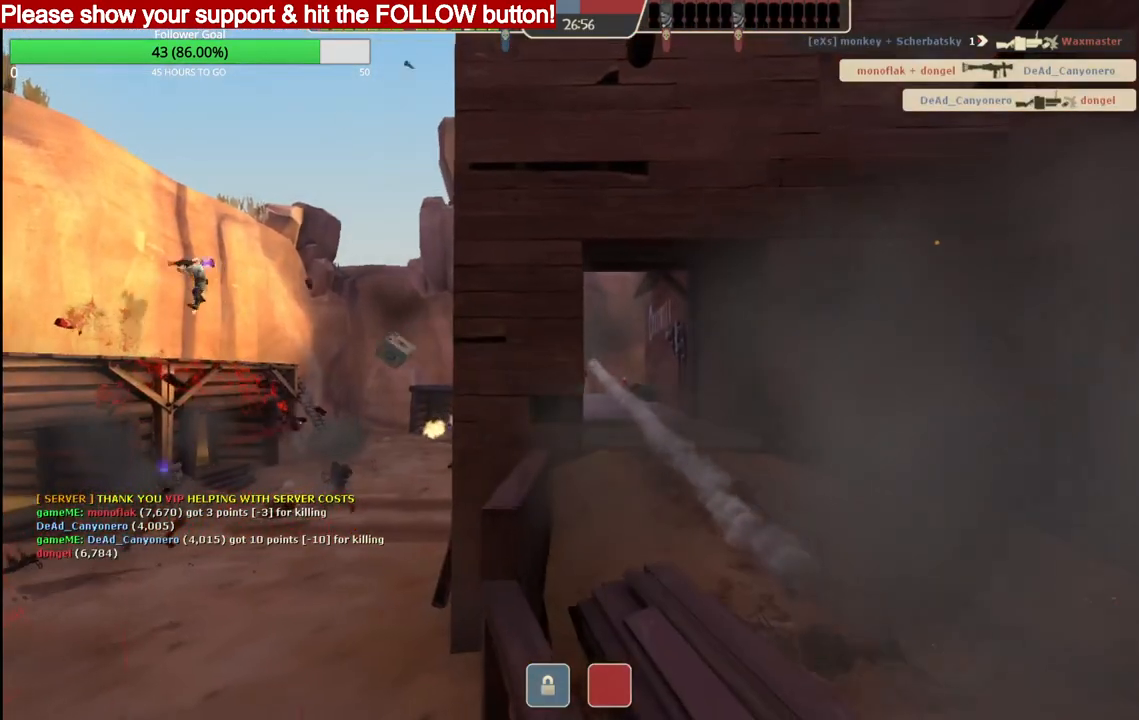
{"buttons": [], "left_stick": "center", "right_stick": "center", "events": [[100, "SQUARE", "up"]]}
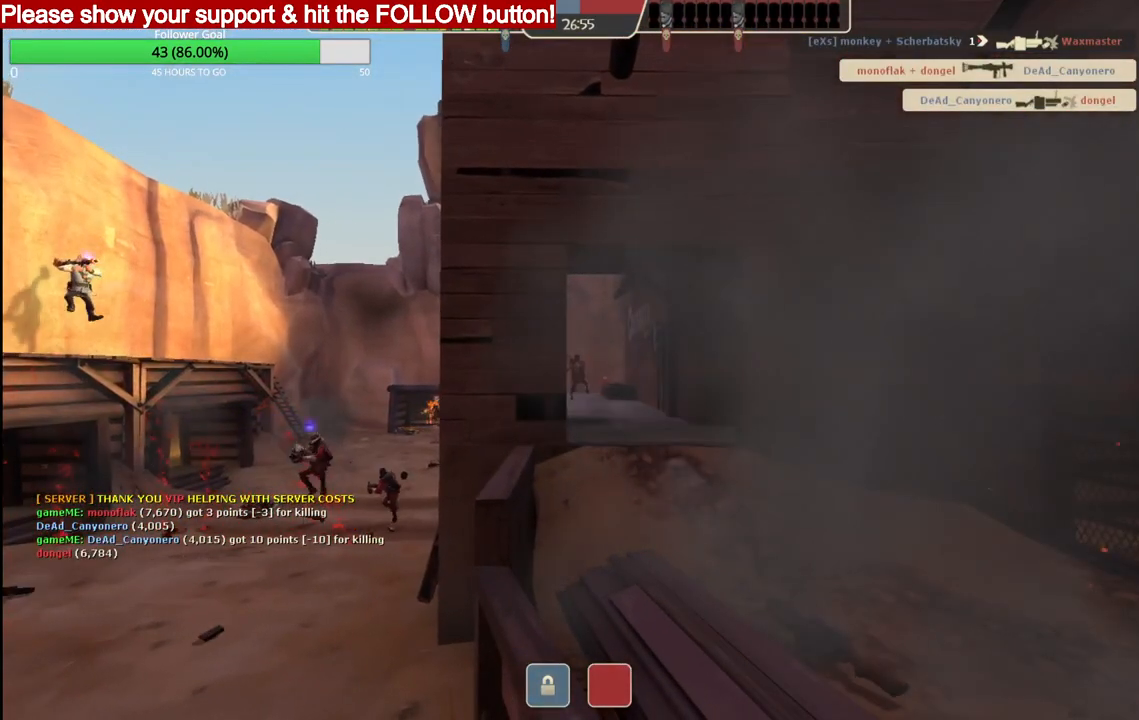
{"buttons": [], "left_stick": "center", "right_stick": "center", "events": []}
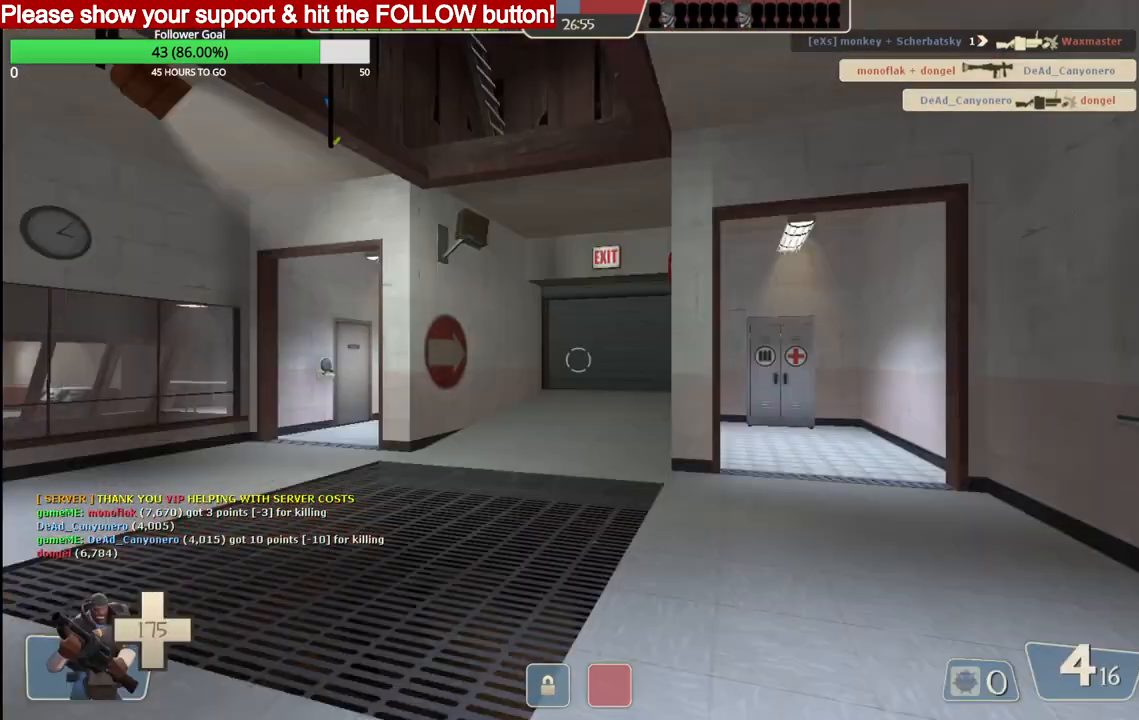
{"buttons": [], "left_stick": "center", "right_stick": "center", "events": []}
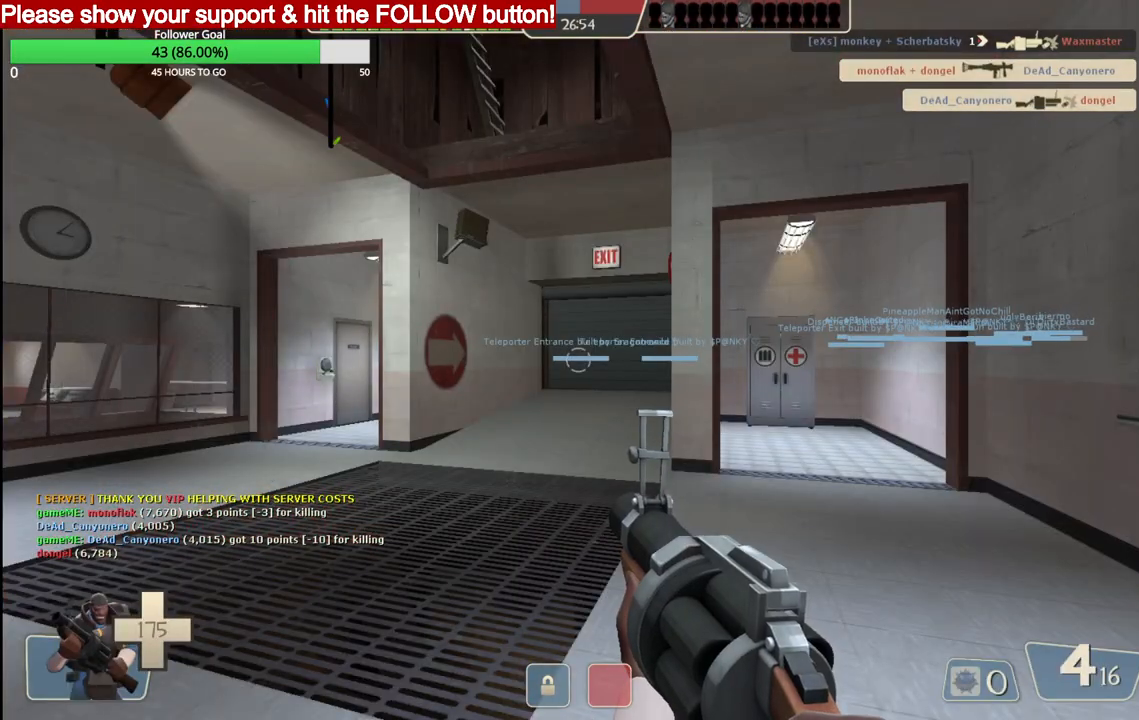
{"buttons": [], "left_stick": "up-right", "right_stick": "center", "events": [[400, "left_stick", "up-right"]]}
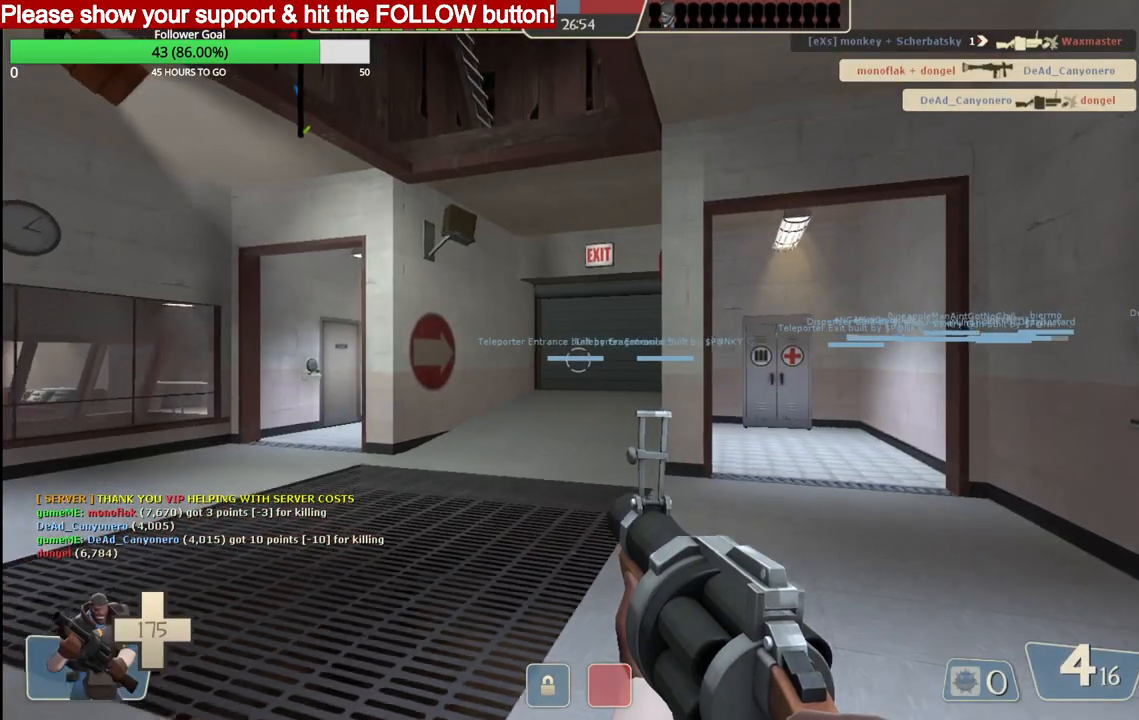
{"buttons": [], "left_stick": "up", "right_stick": "center", "events": [[133, "left_stick", "up"]]}
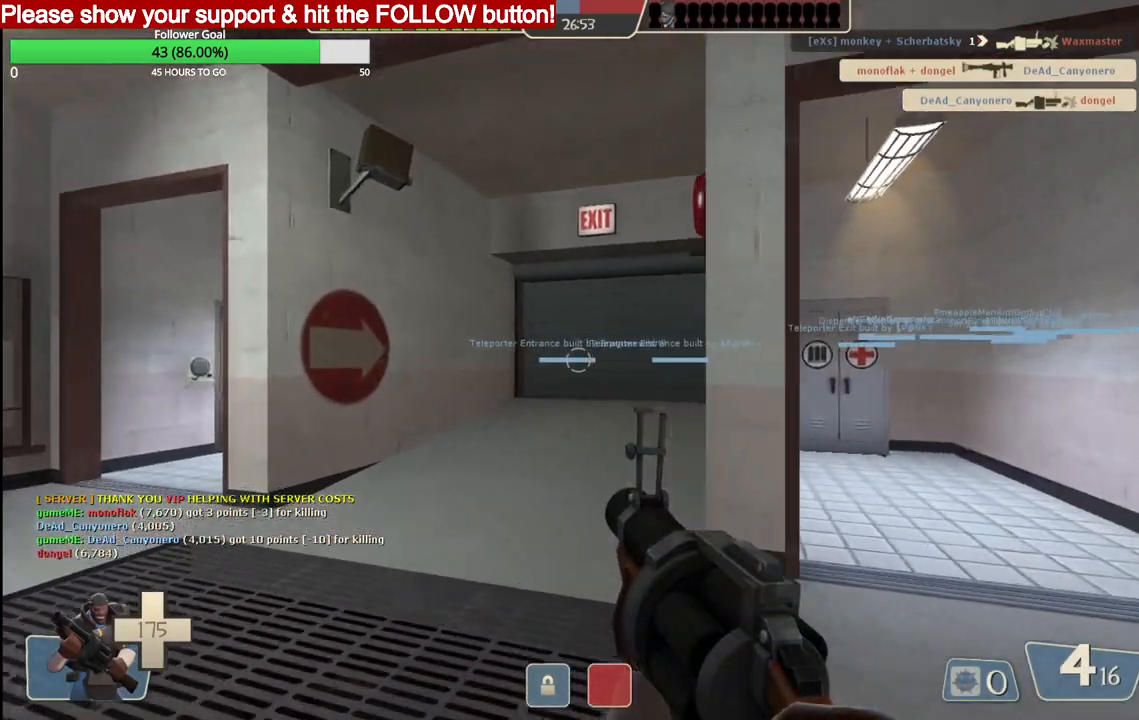
{"buttons": [], "left_stick": "up", "right_stick": "center", "events": []}
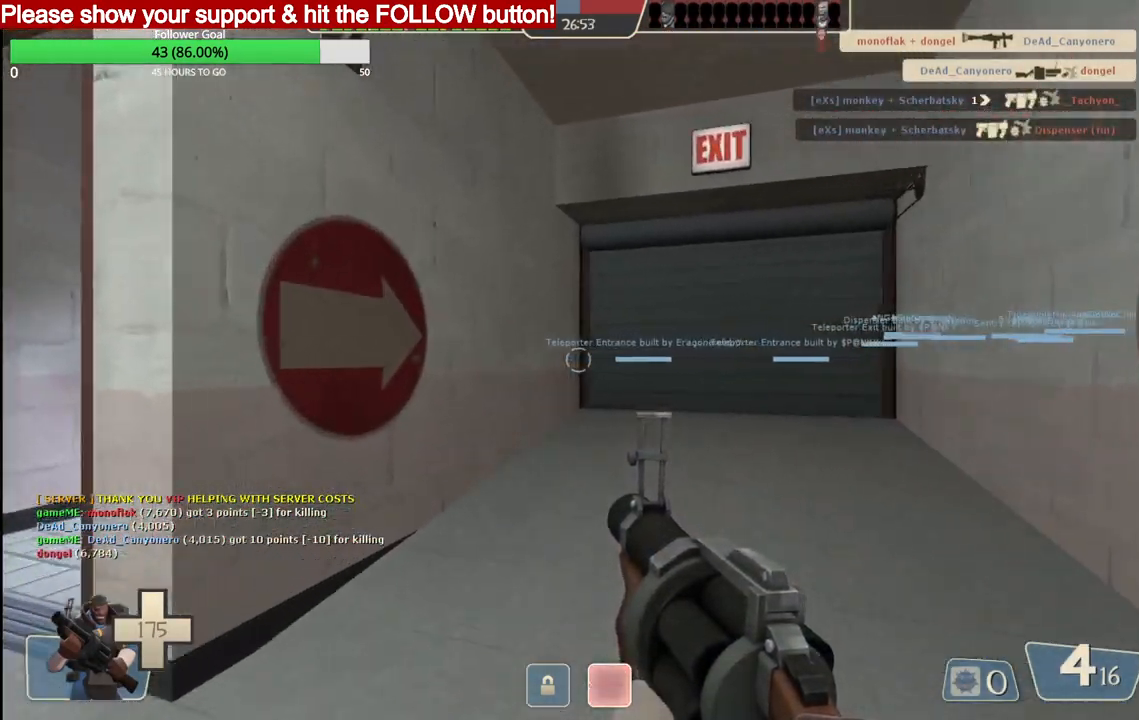
{"buttons": [], "left_stick": "center", "right_stick": "center", "events": [[233, "left_stick", "right"], [333, "left_stick", "center"]]}
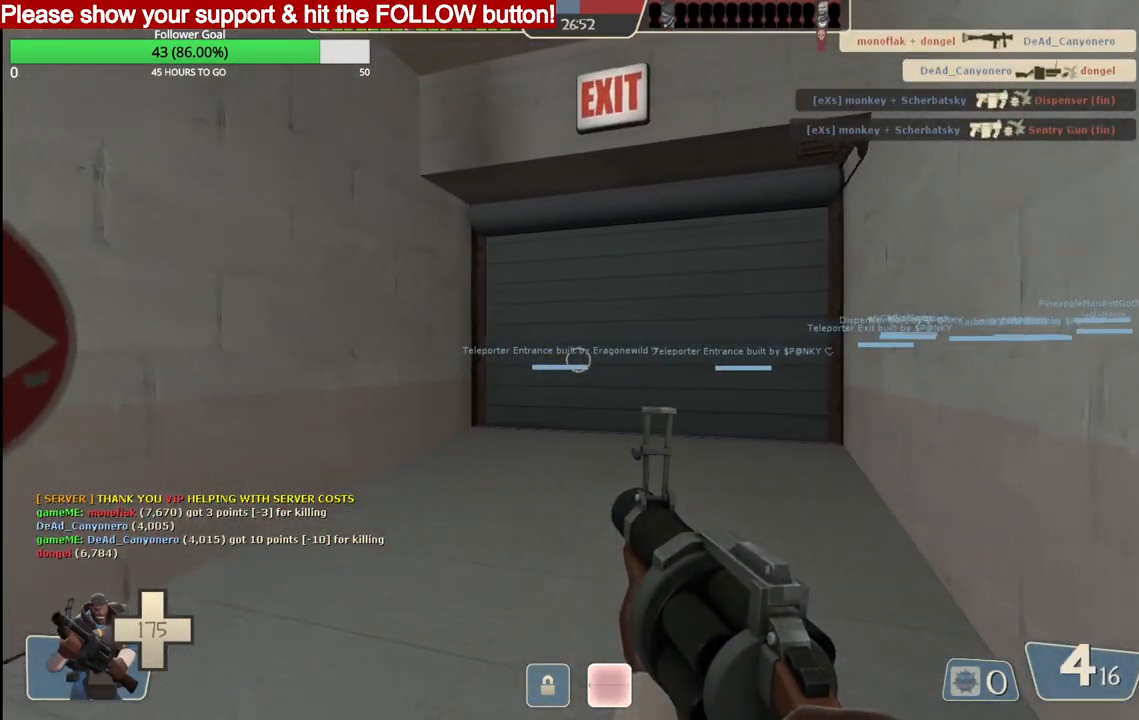
{"buttons": [], "left_stick": "center", "right_stick": "center", "events": []}